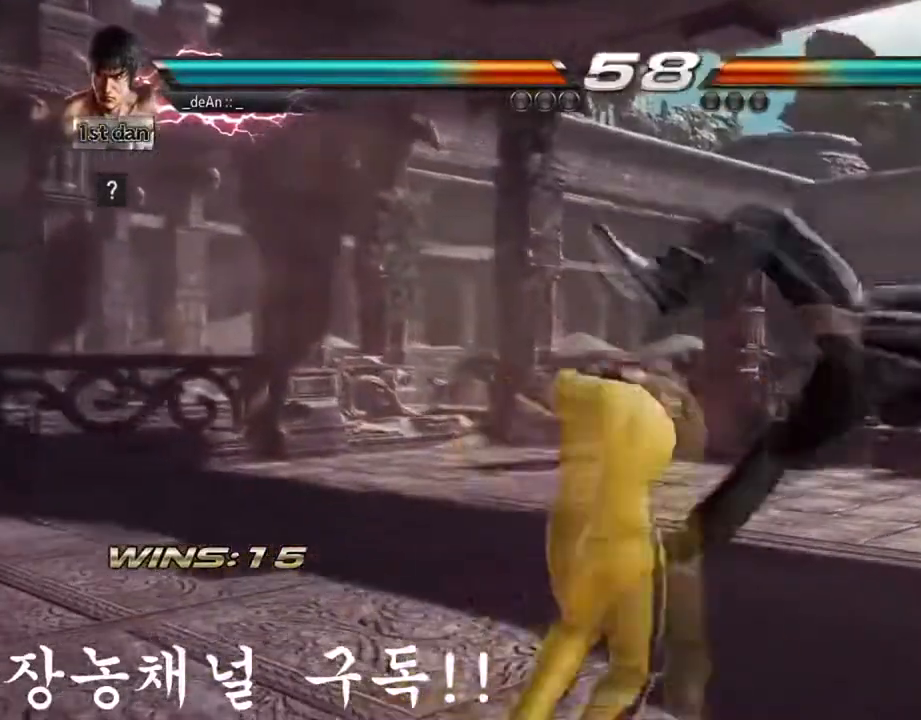
Gameplay with a controller (arcade stick); each line is a JSON object with the inputs held at the frame after it. "events" lists button and stick changes between this image and that frame as [ms after this image, input, new state], when the widget could be followed in between. Not read: L3 R3.
{"buttons": [], "left_stick": "center", "events": [[67, "SQUARE", "up"], [150, "left_stick", "center"], [200, "SQUARE", "down"], [334, "SQUARE", "up"]]}
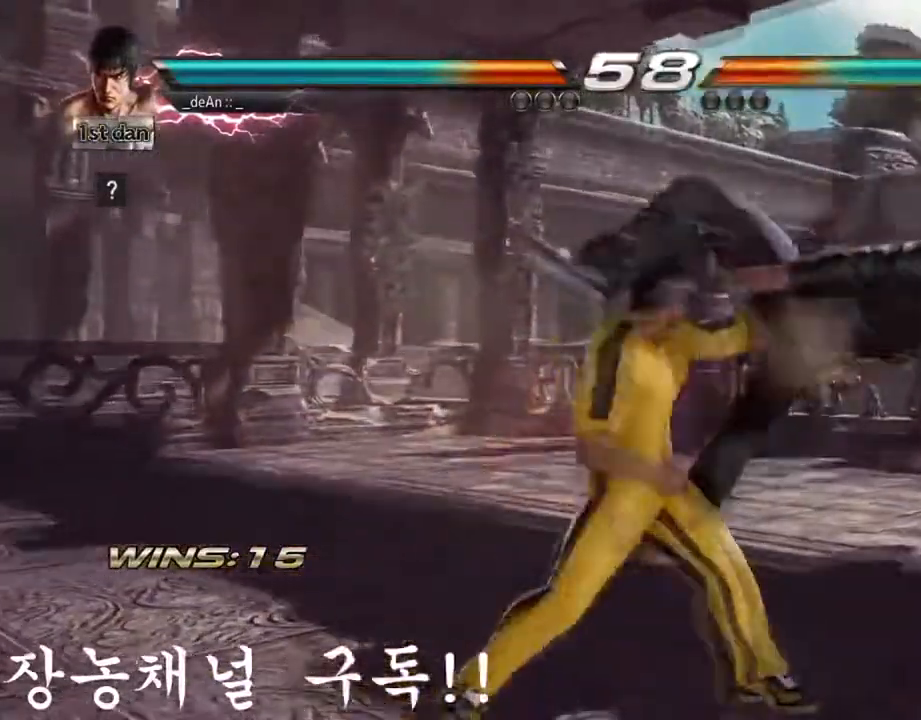
{"buttons": [], "left_stick": "center", "events": [[383, "left_stick", "right"], [450, "left_stick", "center"]]}
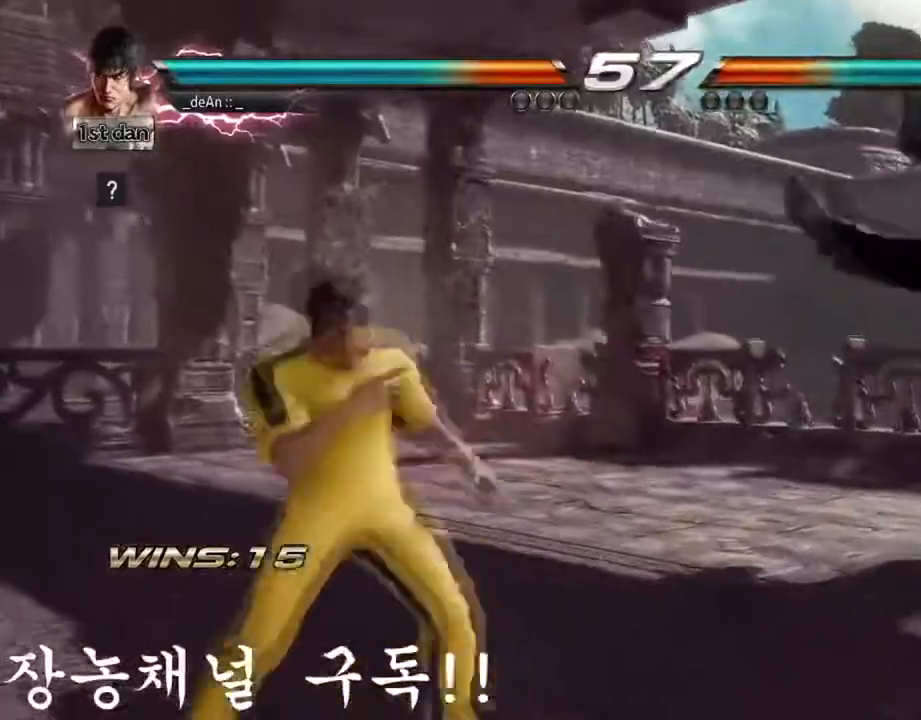
{"buttons": [], "left_stick": "center", "events": [[17, "left_stick", "right"], [167, "TRIANGLE", "down"], [251, "TRIANGLE", "up"], [284, "left_stick", "center"], [301, "SQUARE", "down"], [417, "SQUARE", "up"]]}
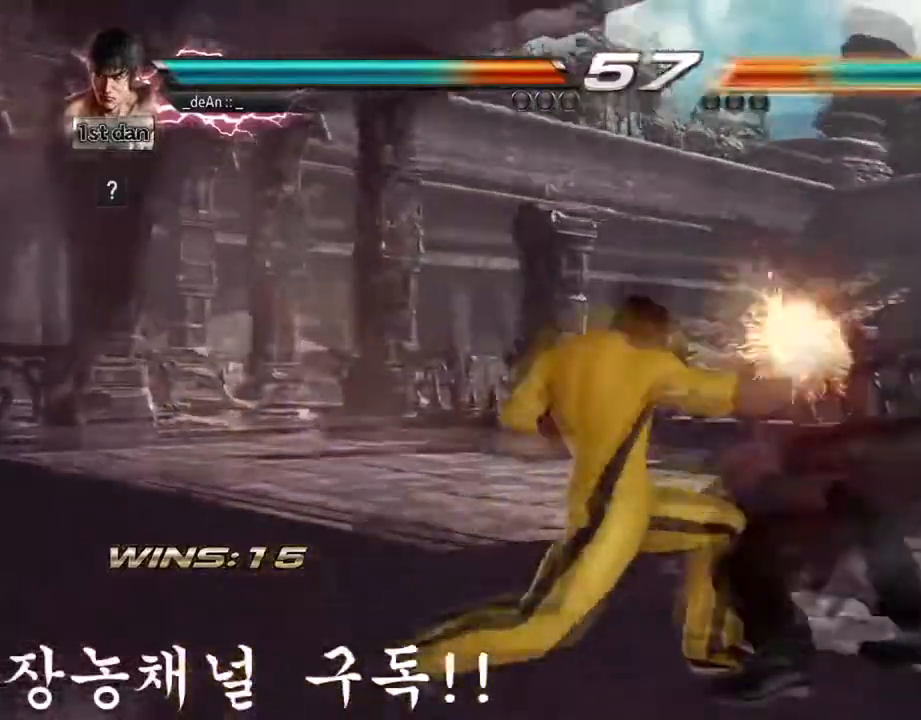
{"buttons": [], "left_stick": "center", "events": [[33, "CROSS", "down"], [133, "CROSS", "up"], [167, "CROSS", "down"], [450, "CROSS", "up"]]}
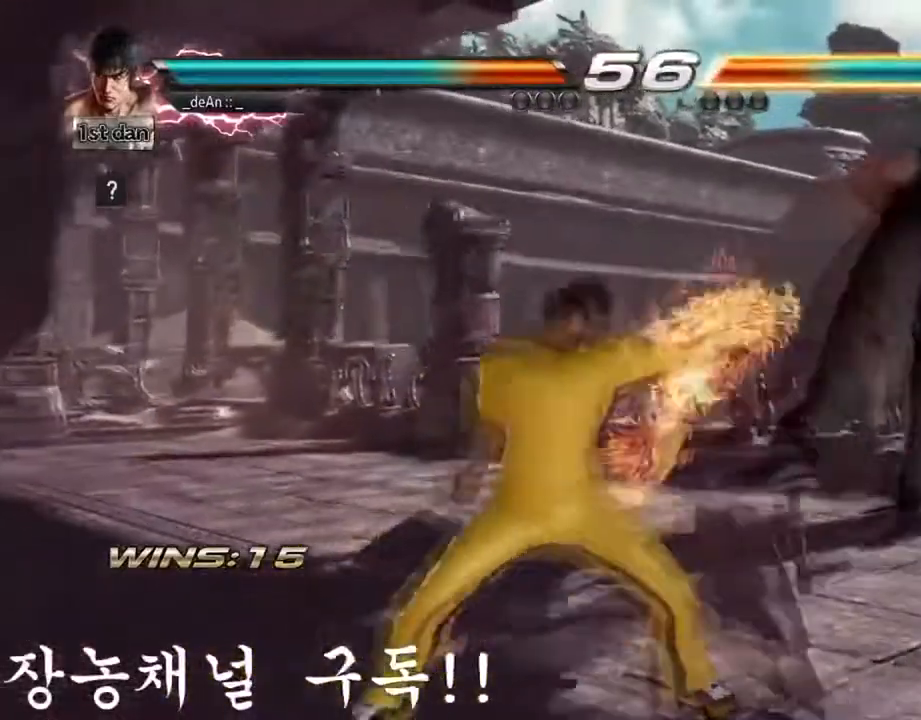
{"buttons": ["CROSS"], "left_stick": "center", "events": [[50, "CROSS", "down"], [117, "CROSS", "up"], [184, "CROSS", "down"], [317, "CROSS", "up"], [367, "CROSS", "down"]]}
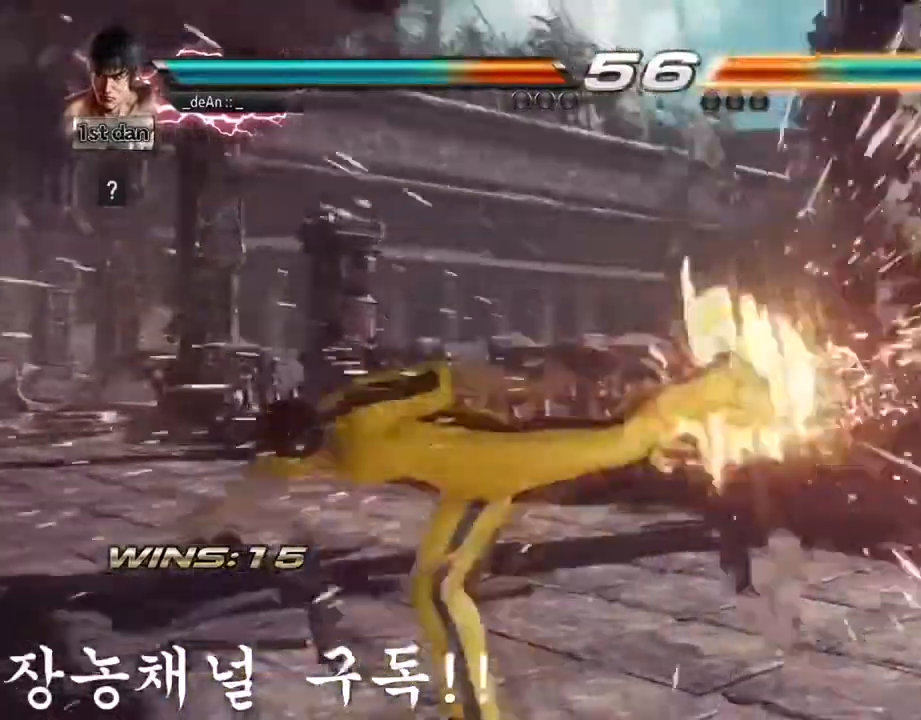
{"buttons": [], "left_stick": "right", "events": [[33, "CROSS", "up"], [300, "left_stick", "right"], [400, "left_stick", "center"], [501, "left_stick", "right"]]}
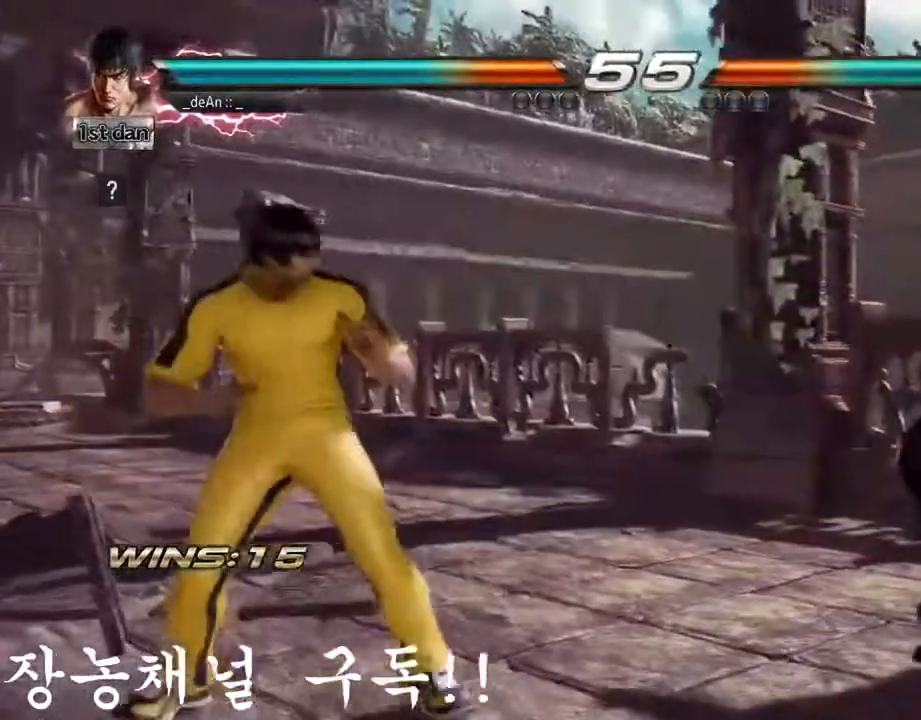
{"buttons": [], "left_stick": "center", "events": [[116, "SQUARE", "down"], [116, "TRIANGLE", "down"], [233, "SQUARE", "up"], [250, "TRIANGLE", "up"], [400, "left_stick", "center"]]}
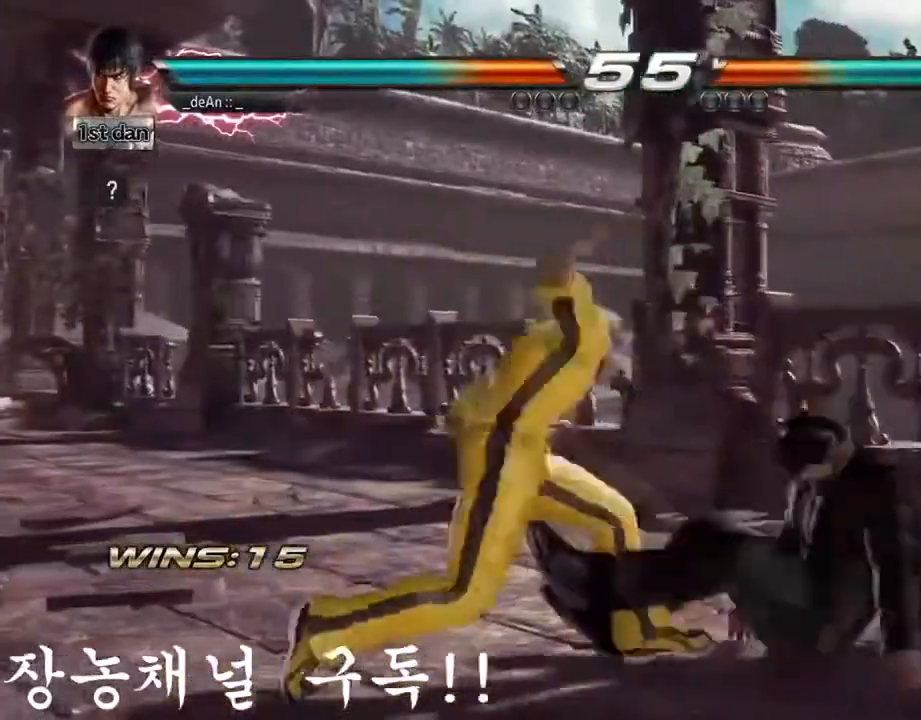
{"buttons": ["CIRCLE"], "left_stick": "down", "events": [[451, "CIRCLE", "down"], [451, "left_stick", "down"]]}
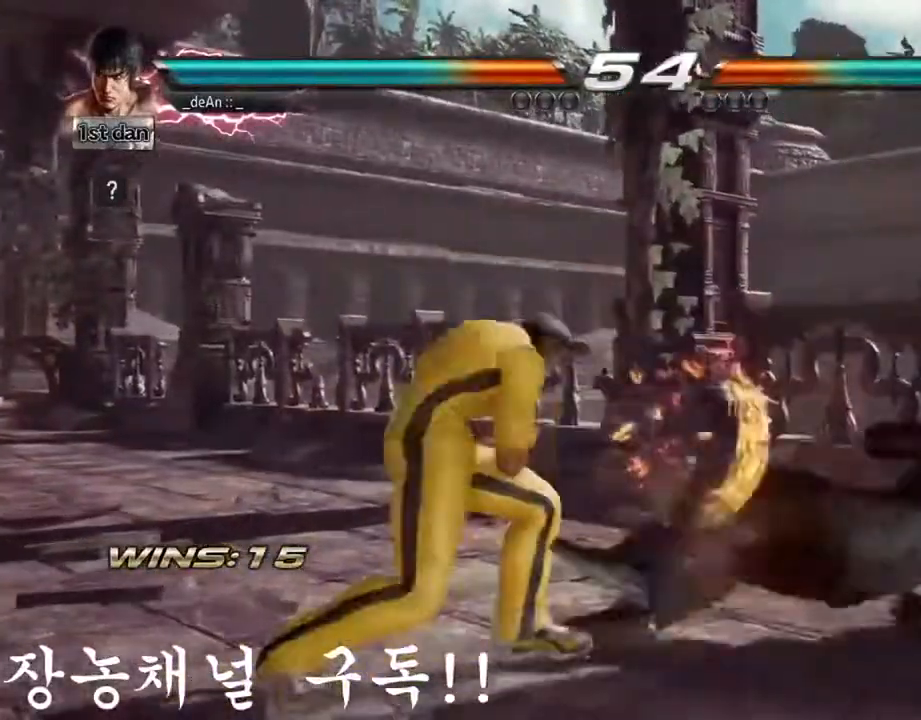
{"buttons": [], "left_stick": "center", "events": [[116, "CIRCLE", "up"], [166, "left_stick", "center"]]}
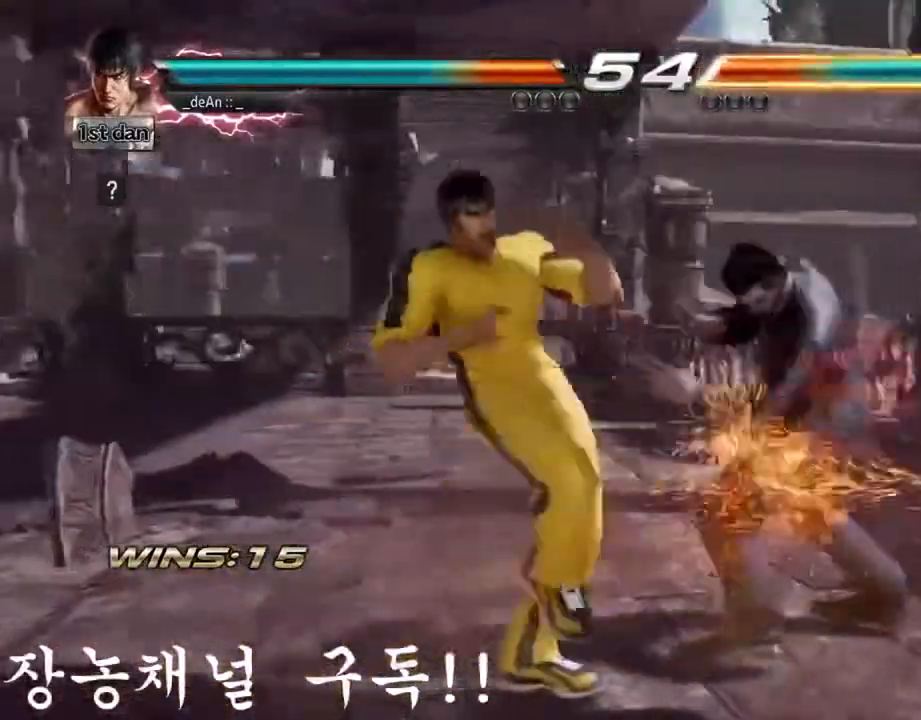
{"buttons": [], "left_stick": "center", "events": [[167, "left_stick", "down"], [184, "CIRCLE", "down"], [334, "CIRCLE", "up"], [400, "left_stick", "center"]]}
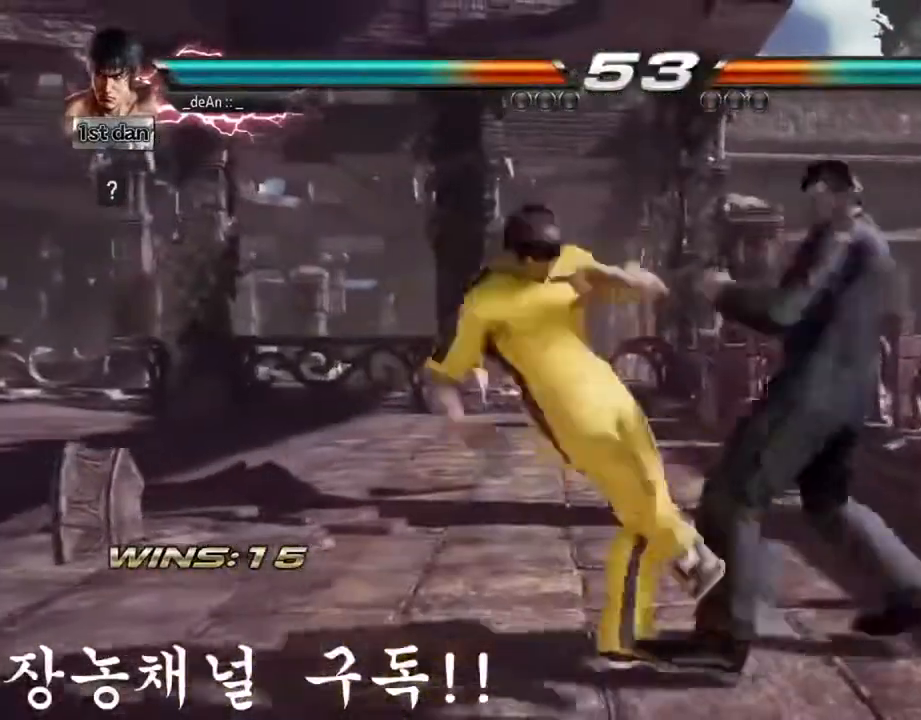
{"buttons": [], "left_stick": "center", "events": [[417, "CIRCLE", "down"], [417, "CROSS", "down"], [500, "CIRCLE", "up"], [500, "CROSS", "up"]]}
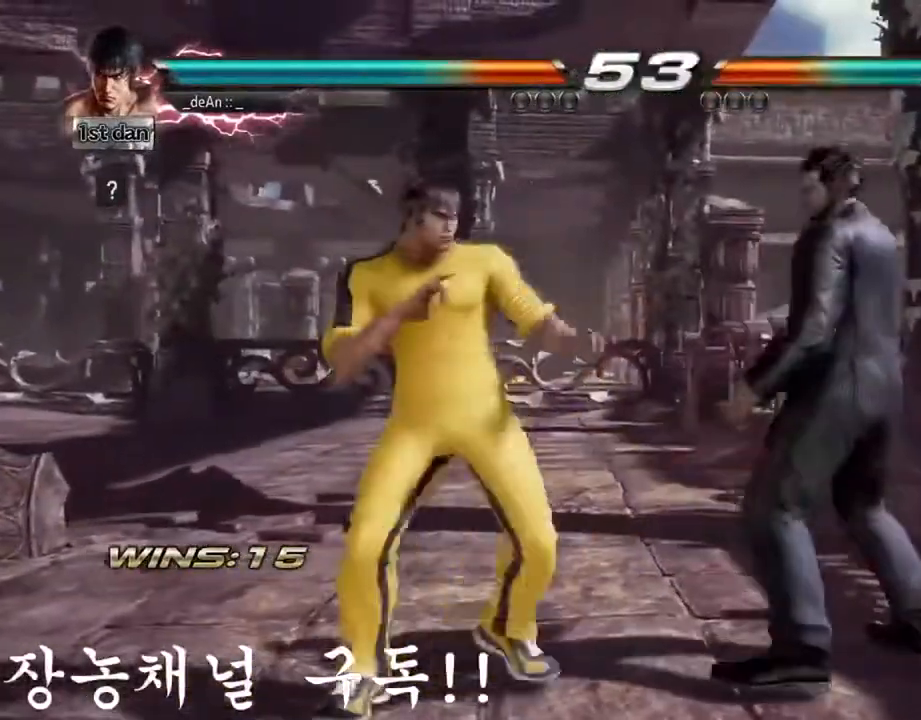
{"buttons": ["CIRCLE"], "left_stick": "center", "events": [[83, "CIRCLE", "down"], [400, "CIRCLE", "up"], [484, "CIRCLE", "down"]]}
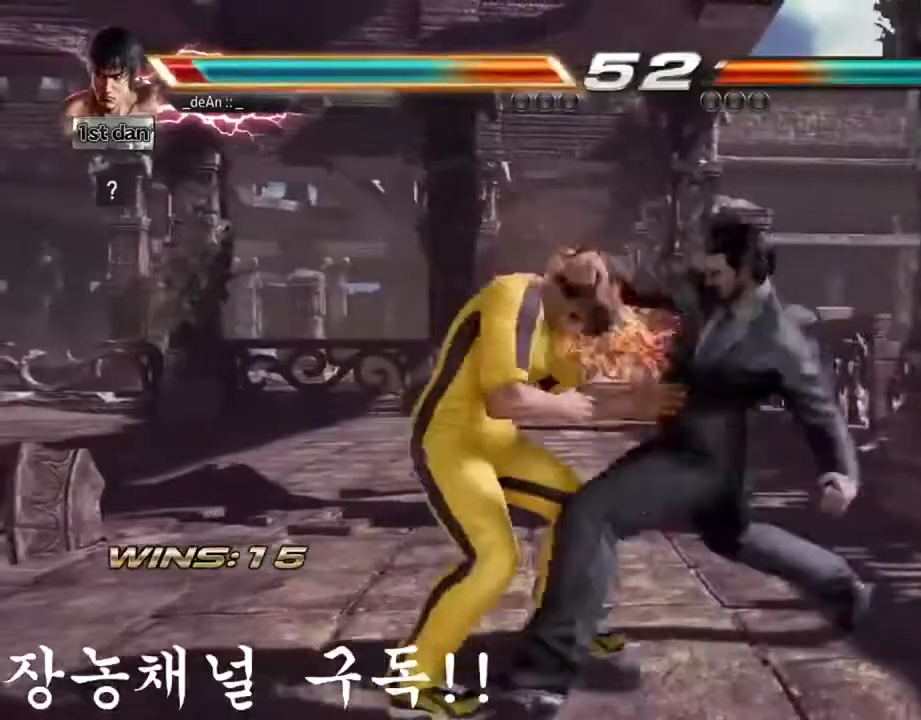
{"buttons": [], "left_stick": "left", "events": [[233, "CIRCLE", "up"], [250, "left_stick", "left"]]}
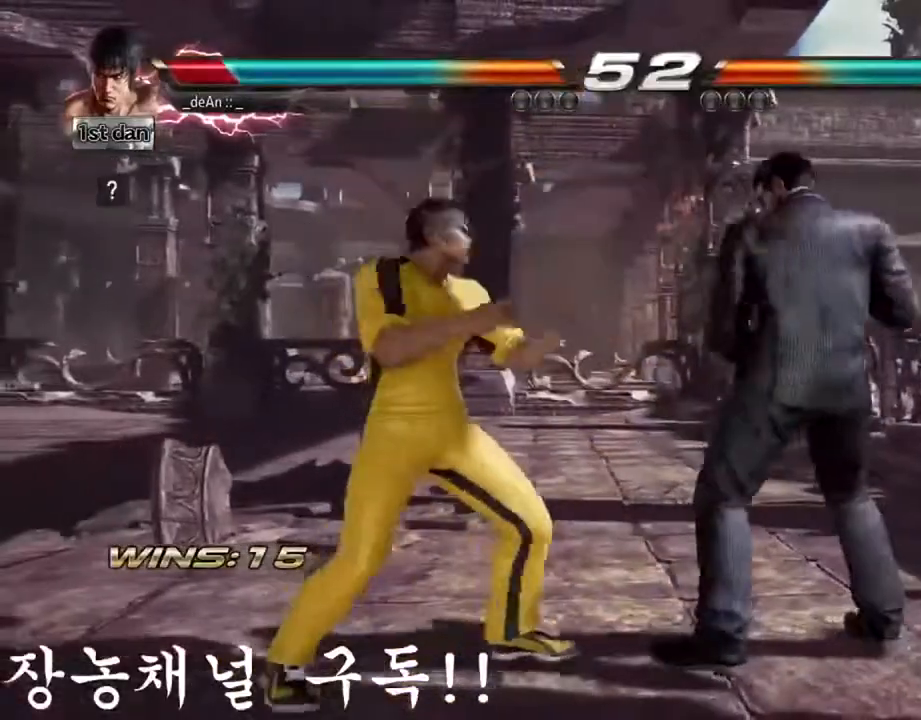
{"buttons": [], "left_stick": "left", "events": []}
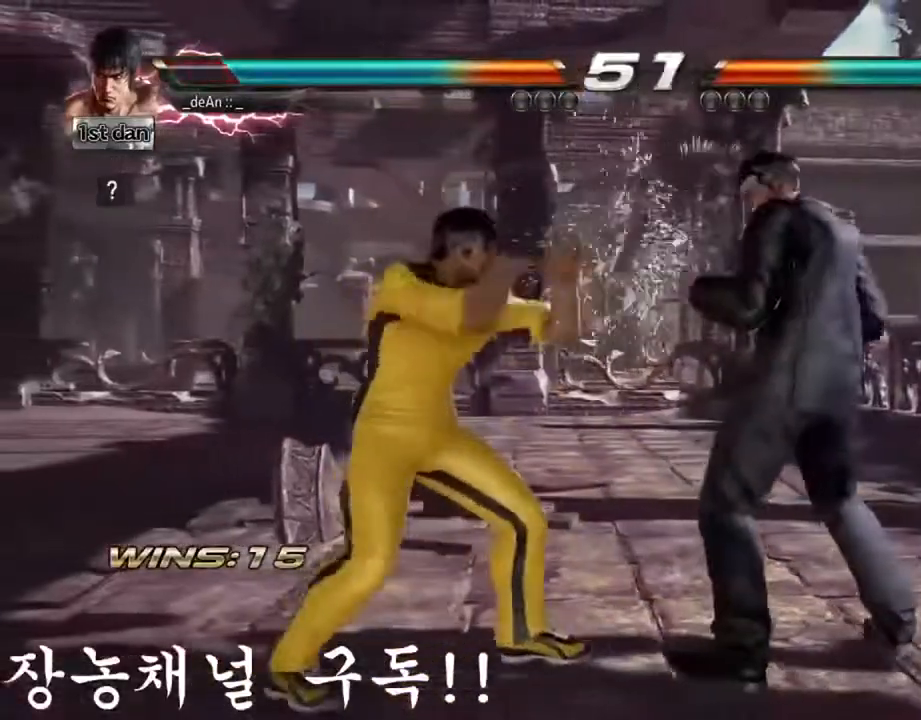
{"buttons": [], "left_stick": "left", "events": []}
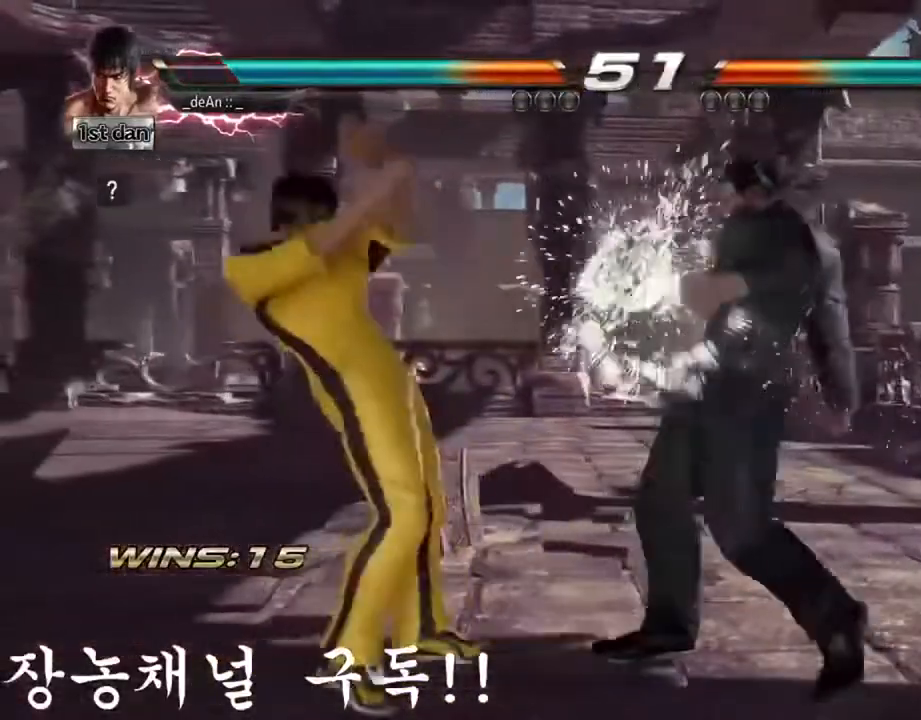
{"buttons": [], "left_stick": "center", "events": [[100, "left_stick", "center"], [150, "SQUARE", "down"], [284, "TRIANGLE", "down"], [400, "SQUARE", "up"], [434, "TRIANGLE", "up"]]}
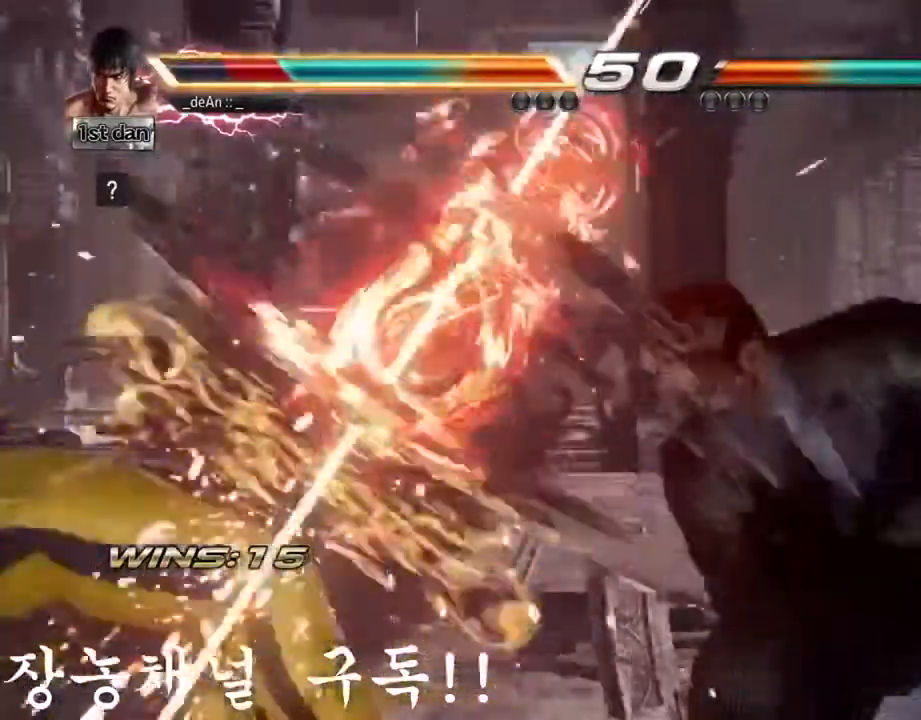
{"buttons": [], "left_stick": "left", "events": [[116, "left_stick", "left"], [350, "SQUARE", "down"], [400, "SQUARE", "up"]]}
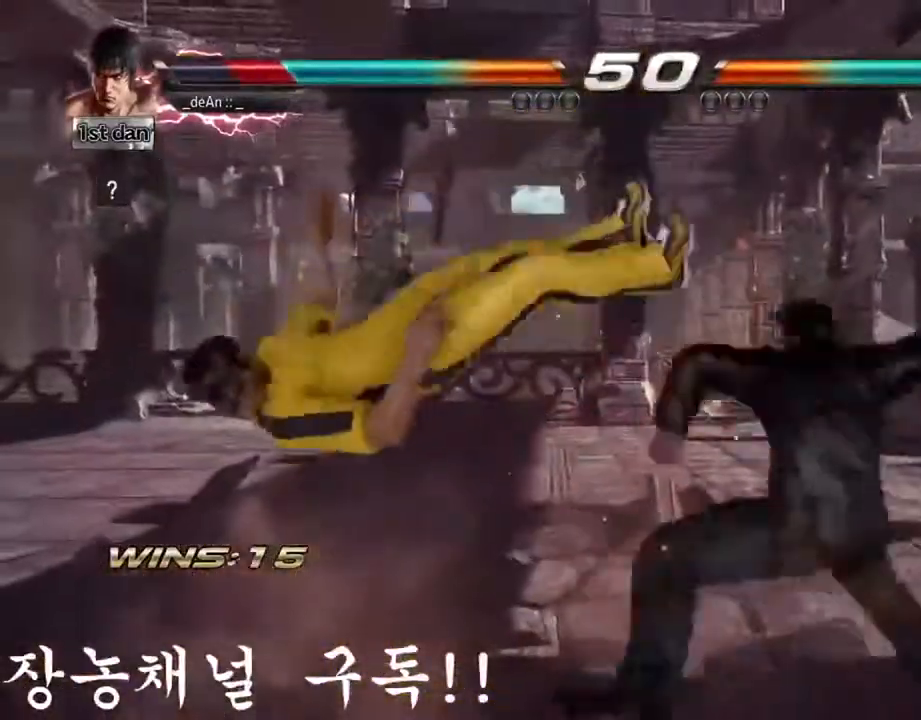
{"buttons": ["SQUARE"], "left_stick": "left", "events": [[484, "SQUARE", "down"]]}
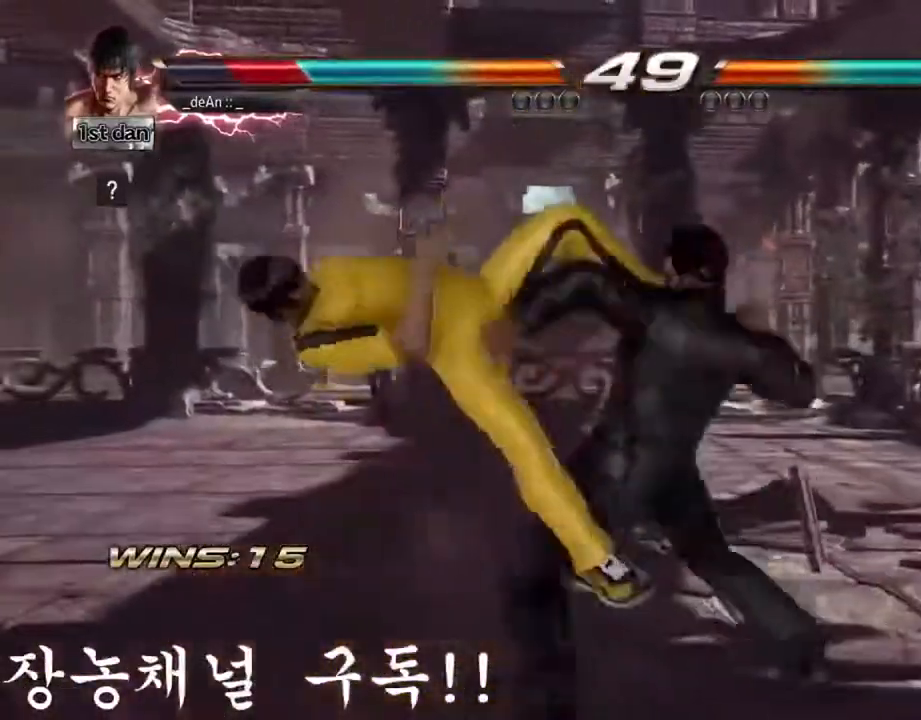
{"buttons": [], "left_stick": "left", "events": [[100, "SQUARE", "up"]]}
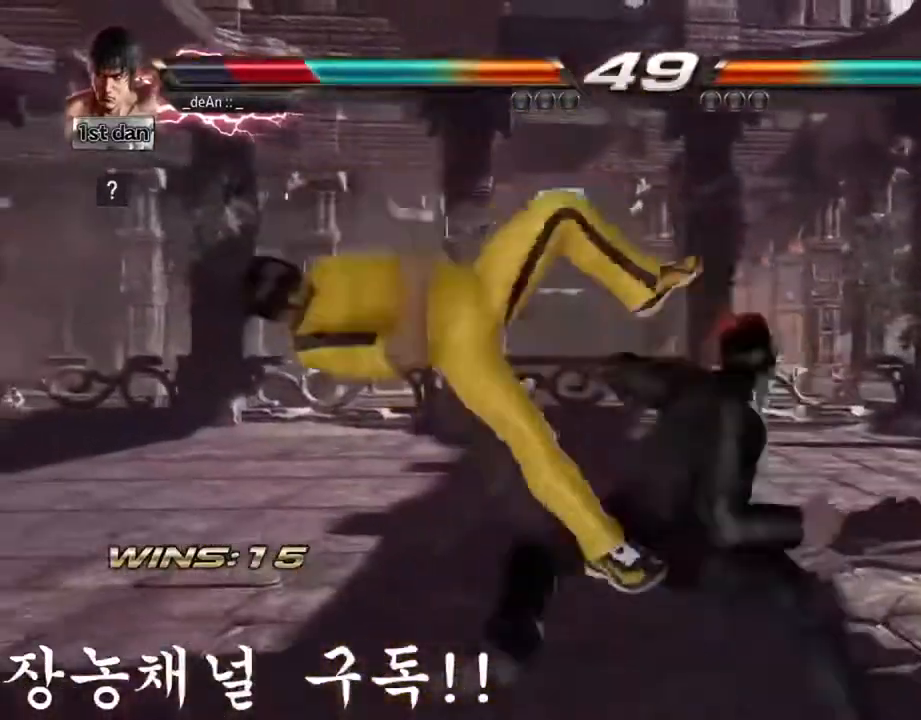
{"buttons": [], "left_stick": "left", "events": [[117, "SQUARE", "down"], [300, "SQUARE", "up"]]}
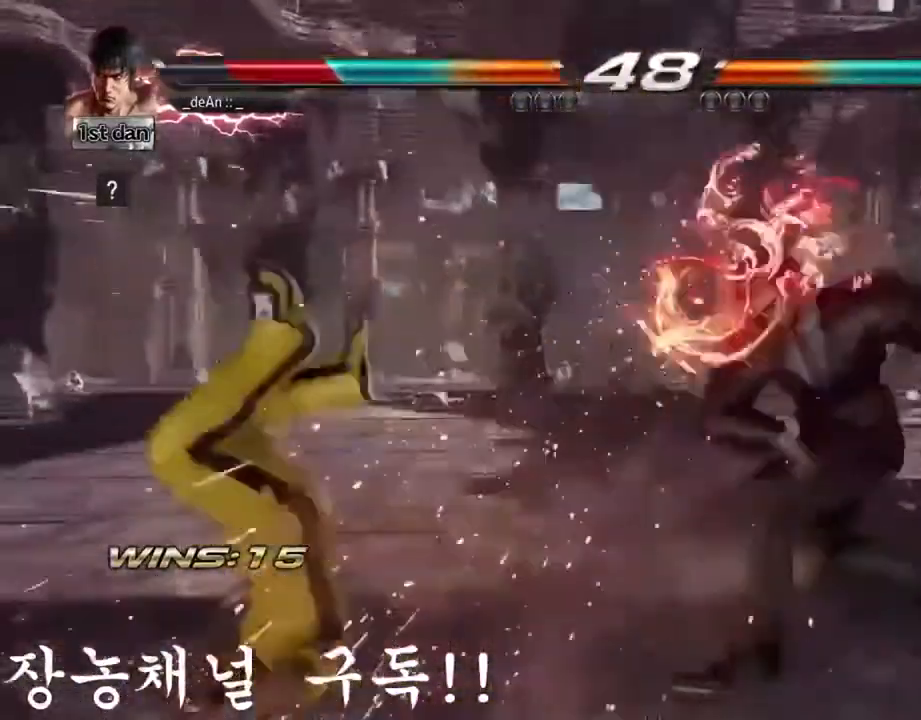
{"buttons": [], "left_stick": "left", "events": []}
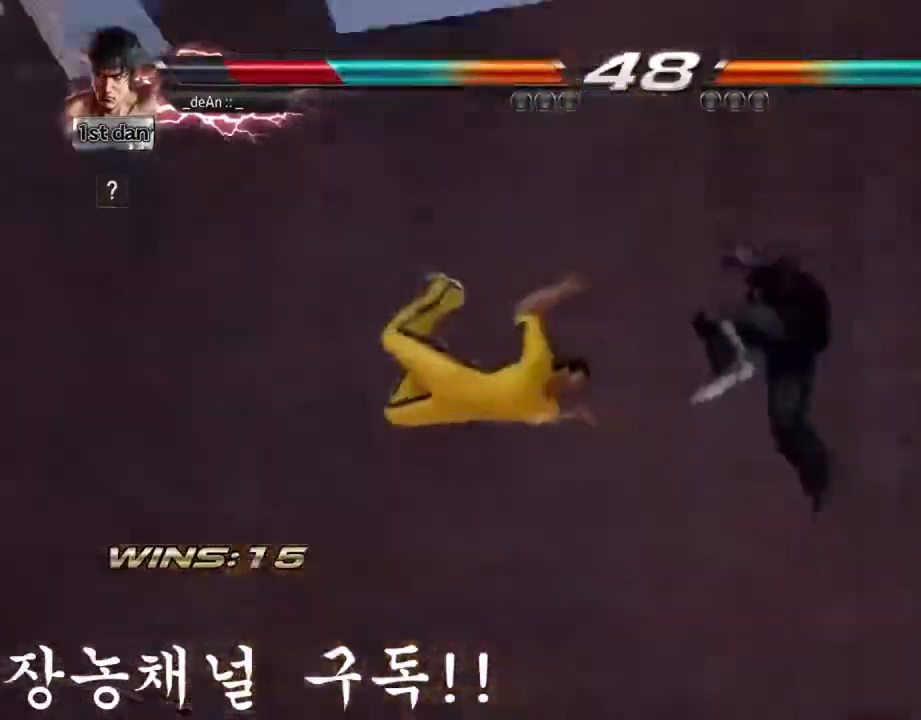
{"buttons": [], "left_stick": "left", "events": [[67, "SQUARE", "down"], [234, "SQUARE", "up"]]}
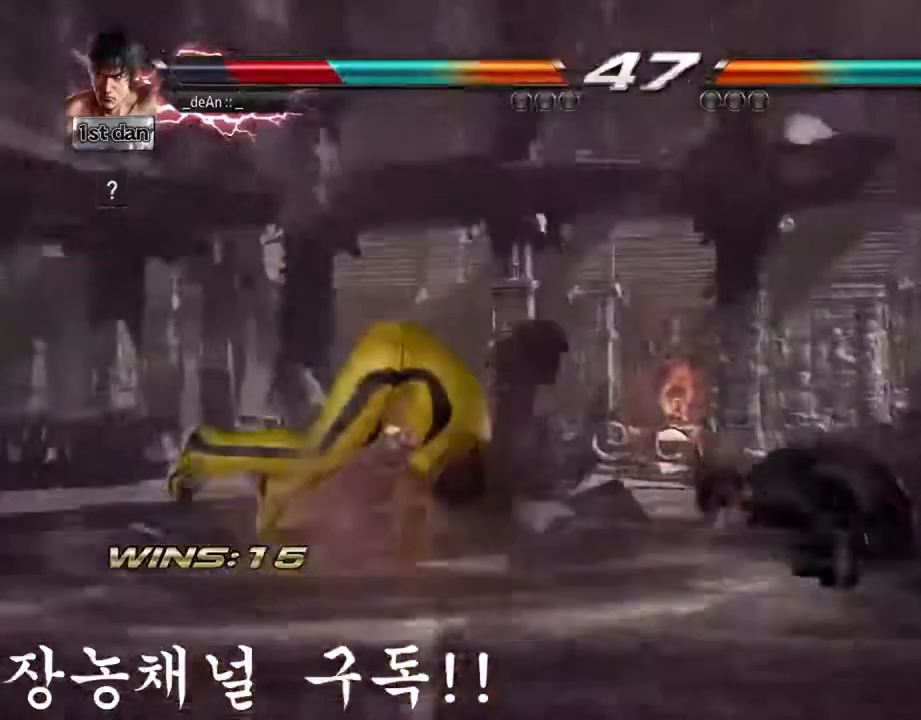
{"buttons": [], "left_stick": "center", "events": [[283, "left_stick", "center"]]}
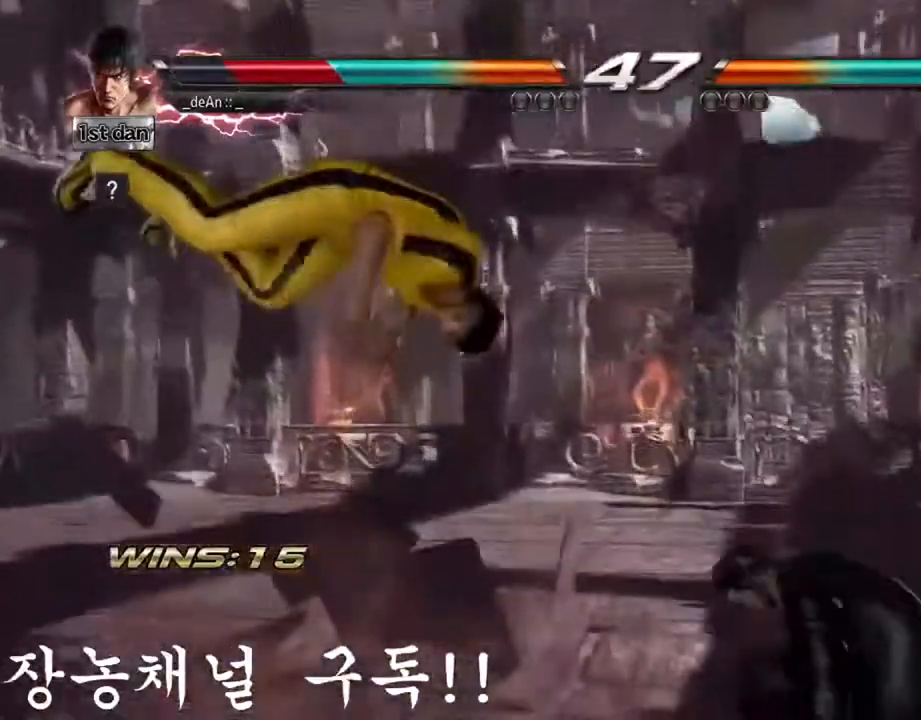
{"buttons": [], "left_stick": "center", "events": []}
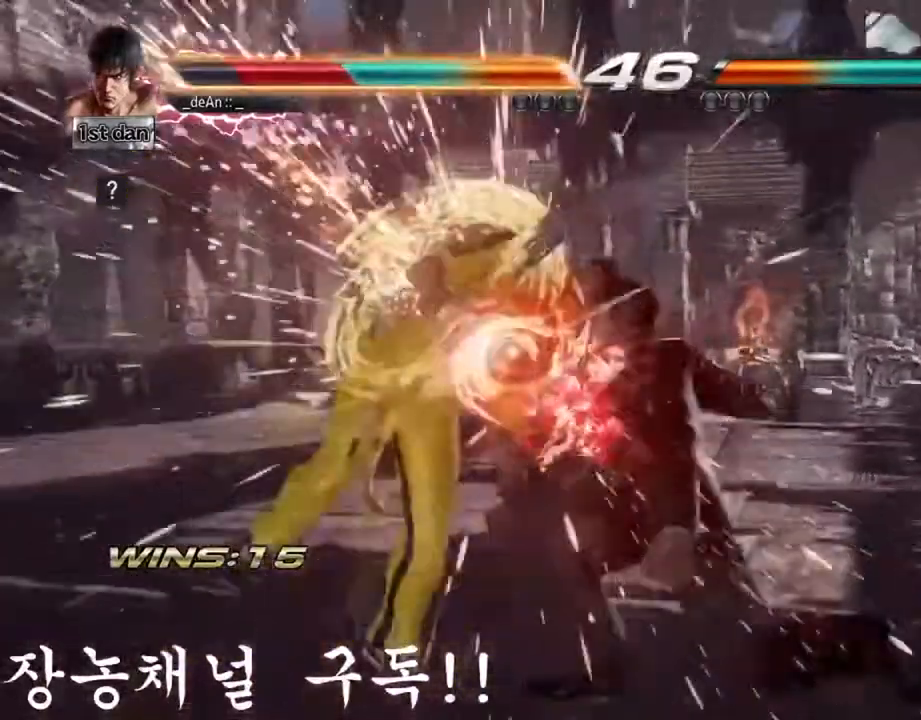
{"buttons": [], "left_stick": "left", "events": [[350, "left_stick", "left"]]}
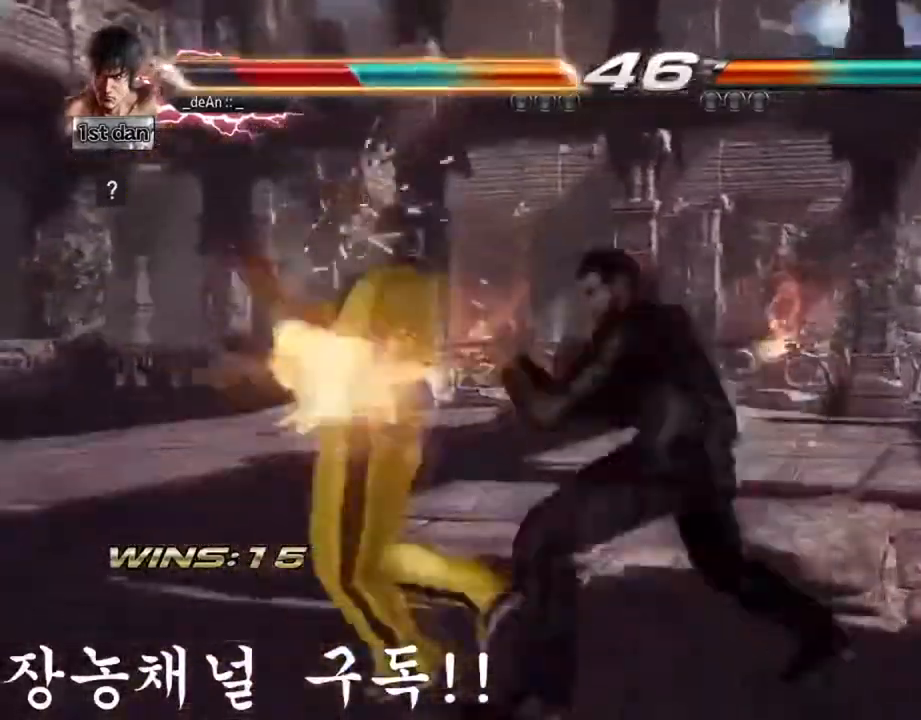
{"buttons": [], "left_stick": "left", "events": [[167, "SQUARE", "down"], [367, "SQUARE", "up"]]}
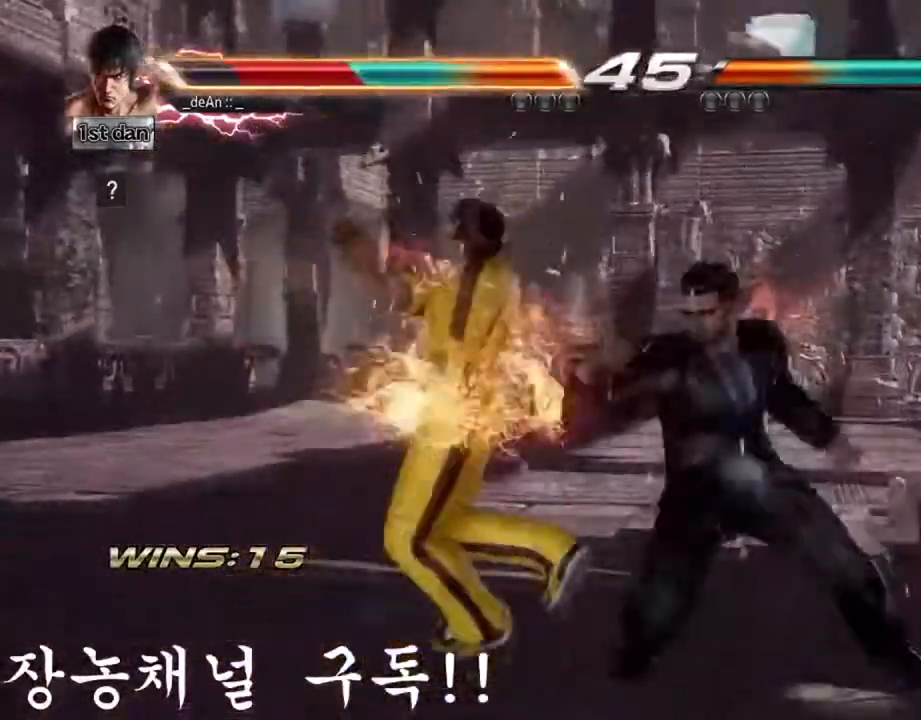
{"buttons": [], "left_stick": "left", "events": [[166, "SQUARE", "down"], [467, "SQUARE", "up"]]}
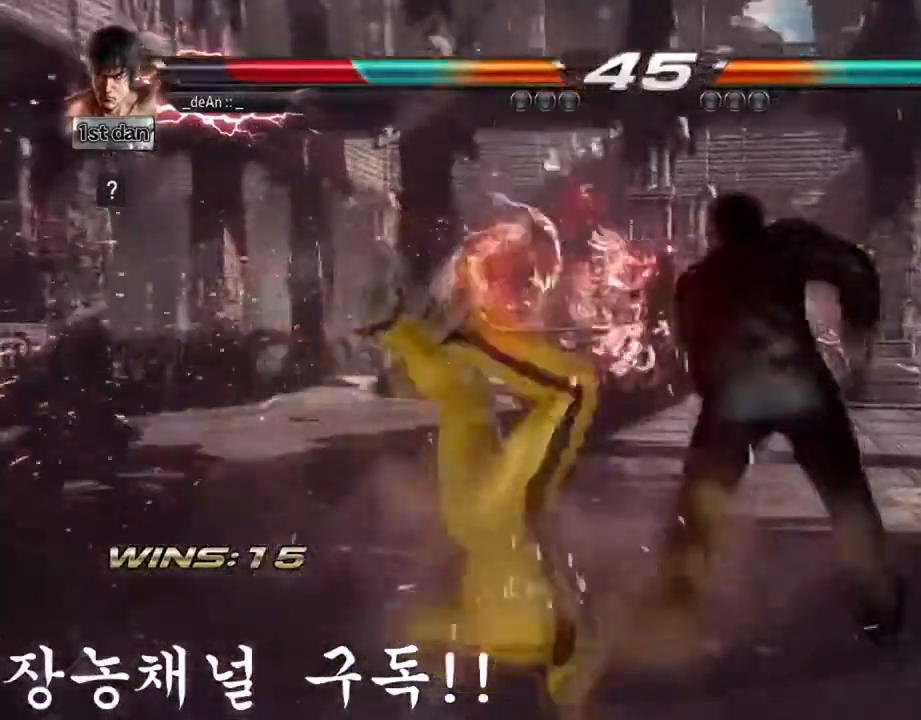
{"buttons": [], "left_stick": "left", "events": [[67, "SQUARE", "down"], [200, "SQUARE", "up"]]}
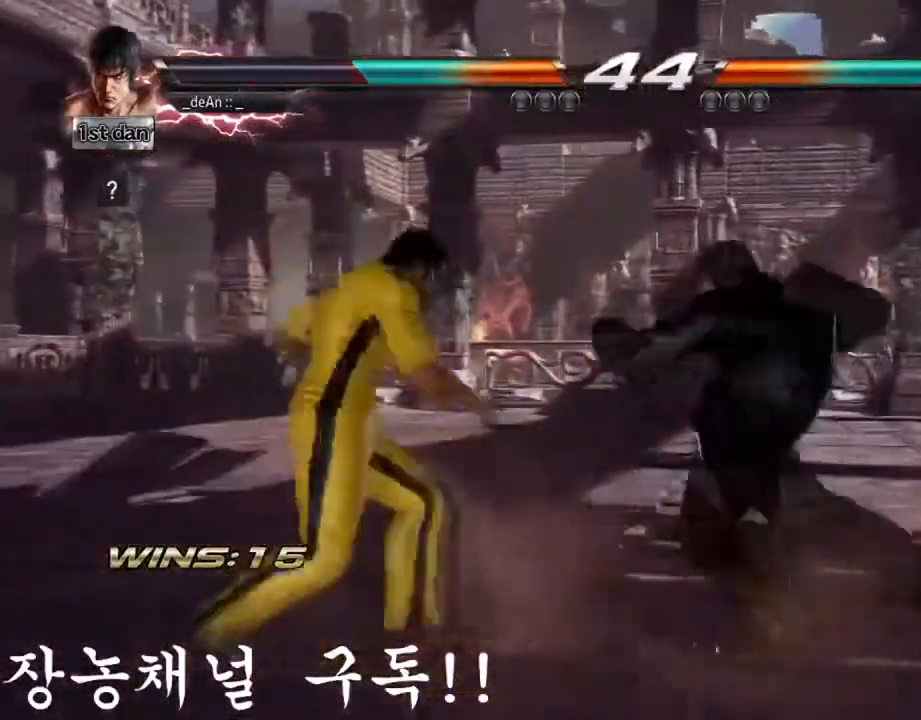
{"buttons": [], "left_stick": "center", "events": [[483, "left_stick", "center"]]}
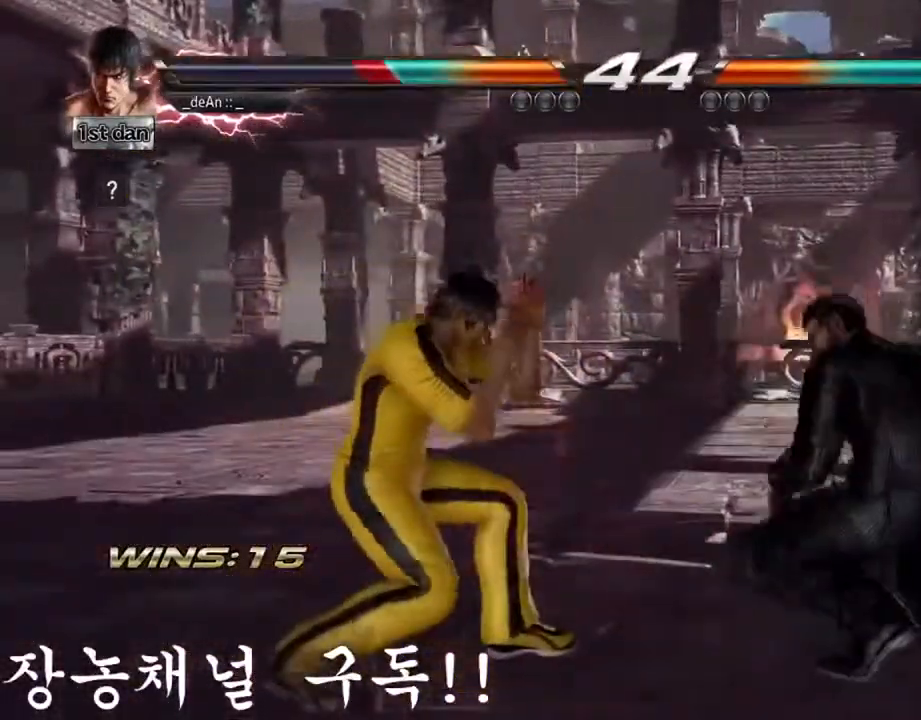
{"buttons": [], "left_stick": "center", "events": [[33, "SQUARE", "down"], [100, "TRIANGLE", "down"], [234, "SQUARE", "up"], [300, "TRIANGLE", "up"]]}